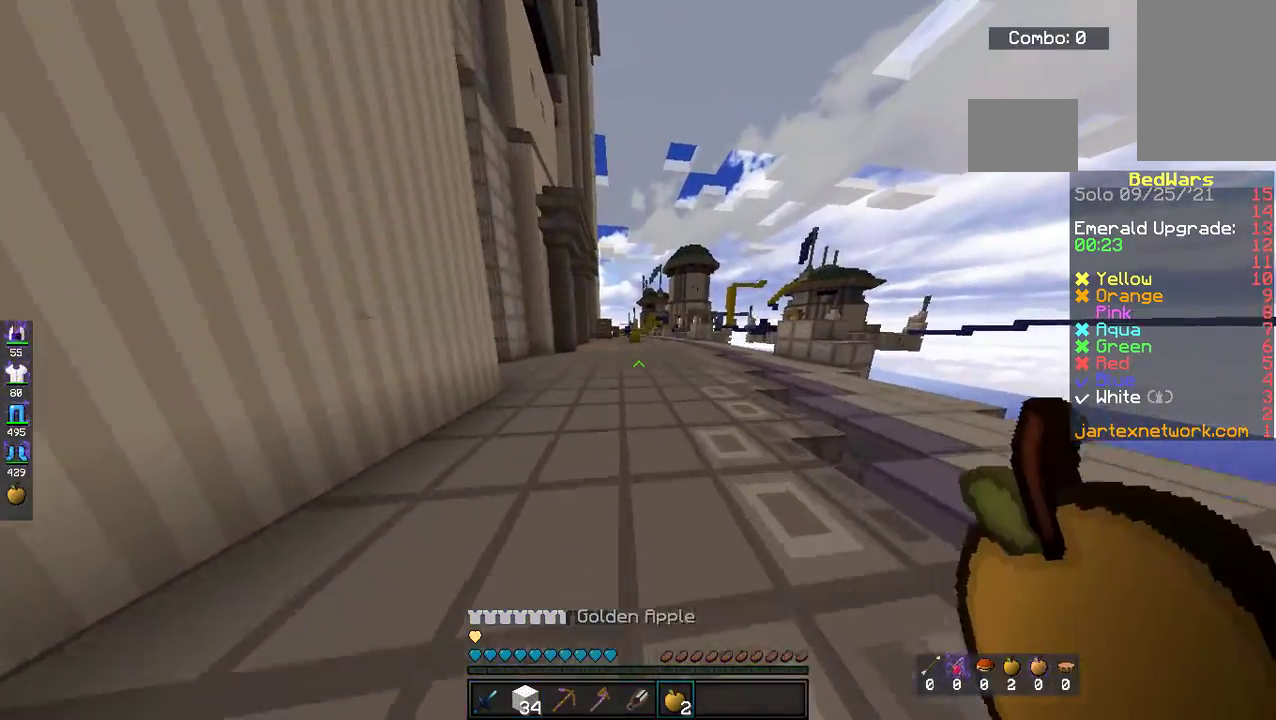
Gameplay with keyboard and mouse; each line is a JSON object with the keys and mouse buttons held at the frame after it. "events" lists presses ("down") and releases ("up") of "a", "d", "s", "space", "w", "mouse_left" and "mouse_right" between this image and that frame as [ms after this image, input, new state], when the widget could be followed in between. "mouse_left", "mouse_right" = the "left", "right" buttons of the "mouse" list. No other keys are recorded. Fast repeated clicks can show as one long hold. Mouse movement is not recorded.
{"keys": ["w"], "mouse": [], "events": [[17, "space", "down"], [268, "space", "up"]]}
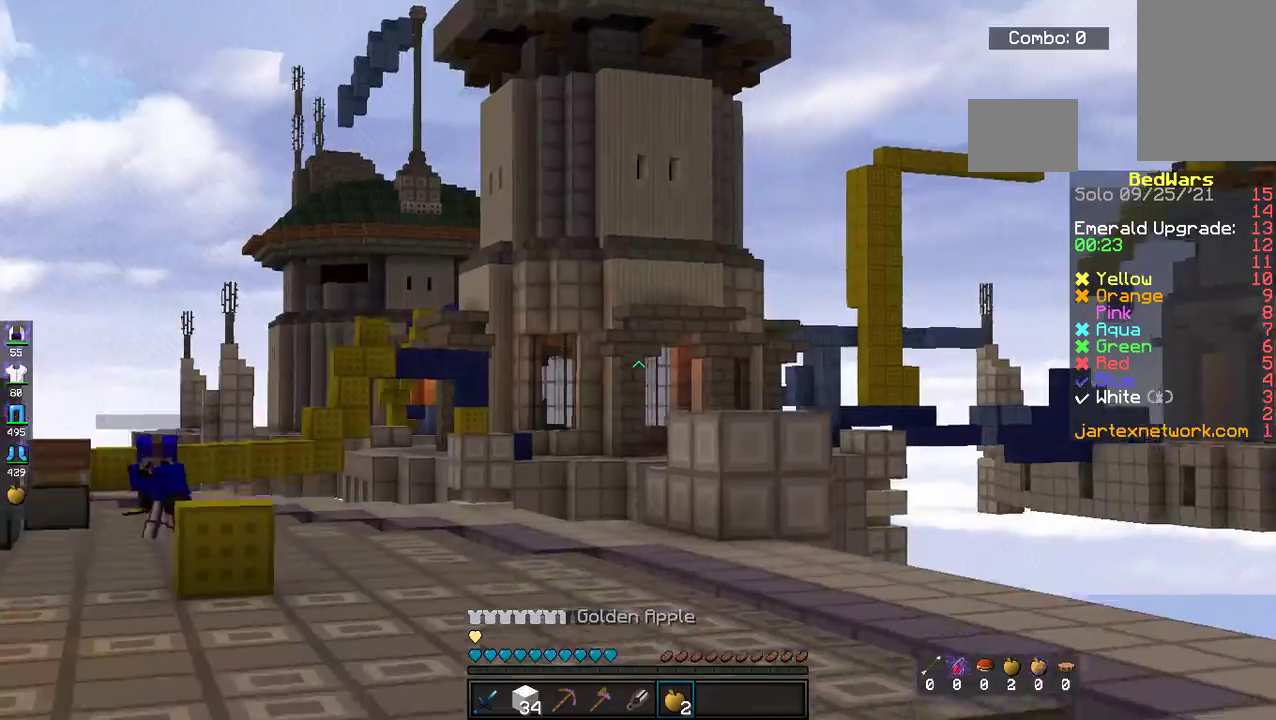
{"keys": ["a", "space", "w"], "mouse": [], "events": [[117, "space", "down"], [217, "a", "down"]]}
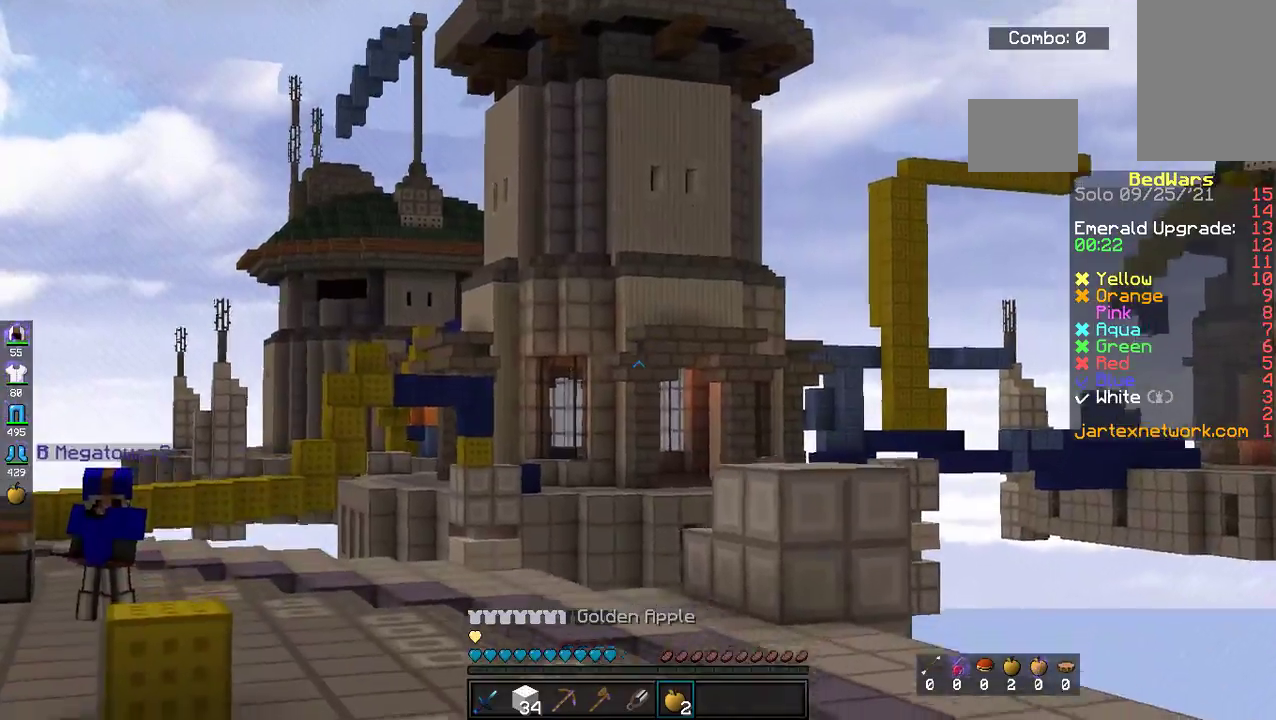
{"keys": ["w"], "mouse": [], "events": [[284, "space", "up"], [351, "a", "up"]]}
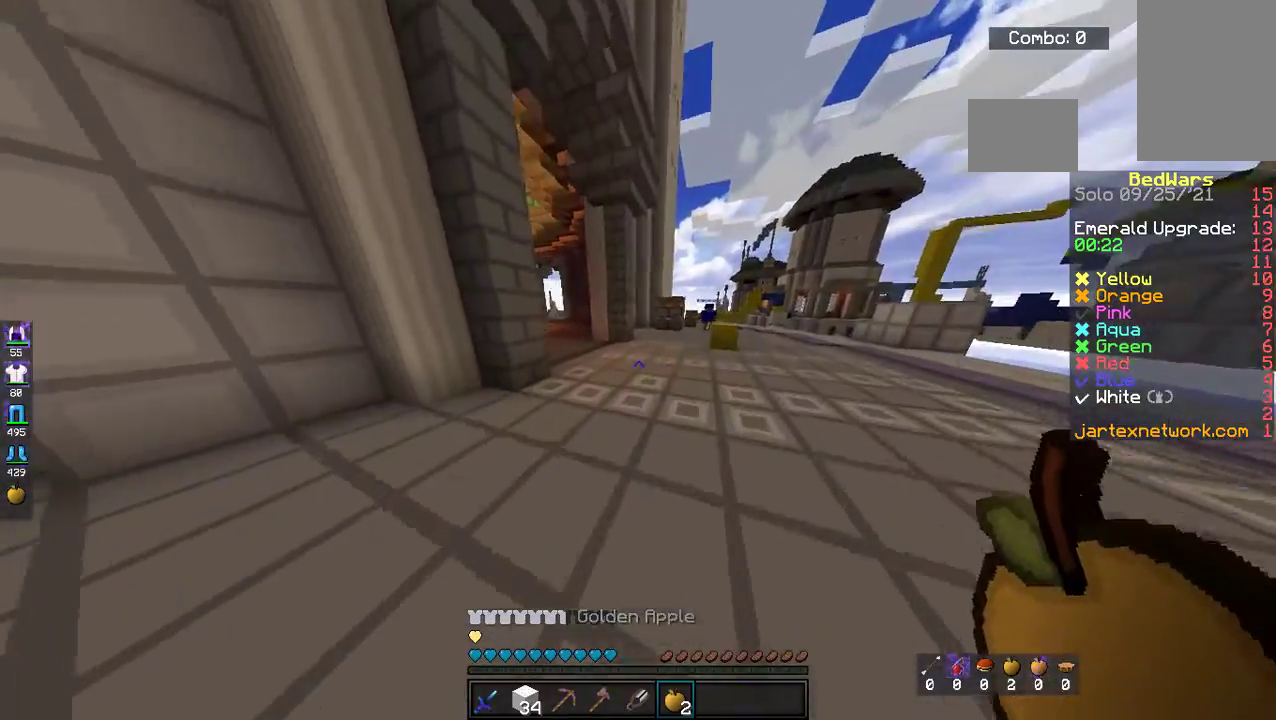
{"keys": ["a", "w"], "mouse": [], "events": [[234, "space", "down"], [485, "a", "down"], [485, "space", "up"]]}
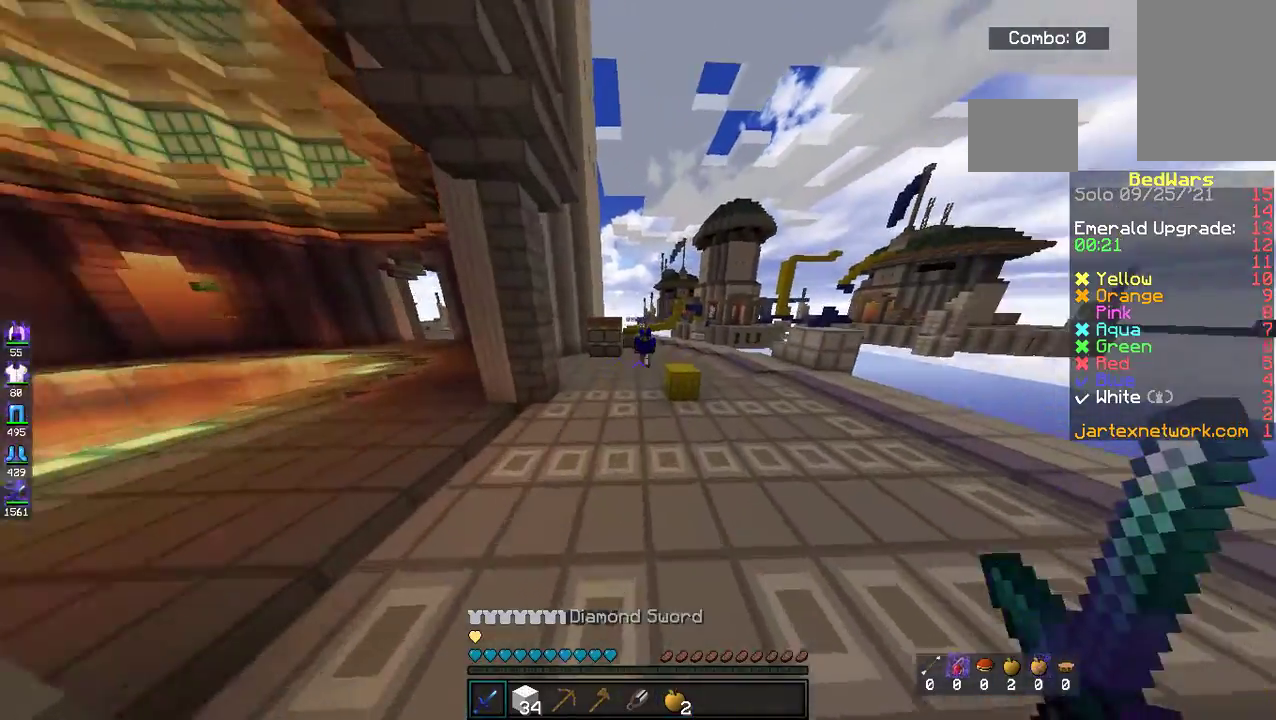
{"keys": ["a", "w"], "mouse": ["right"], "events": [[485, "mouse_right", "down"]]}
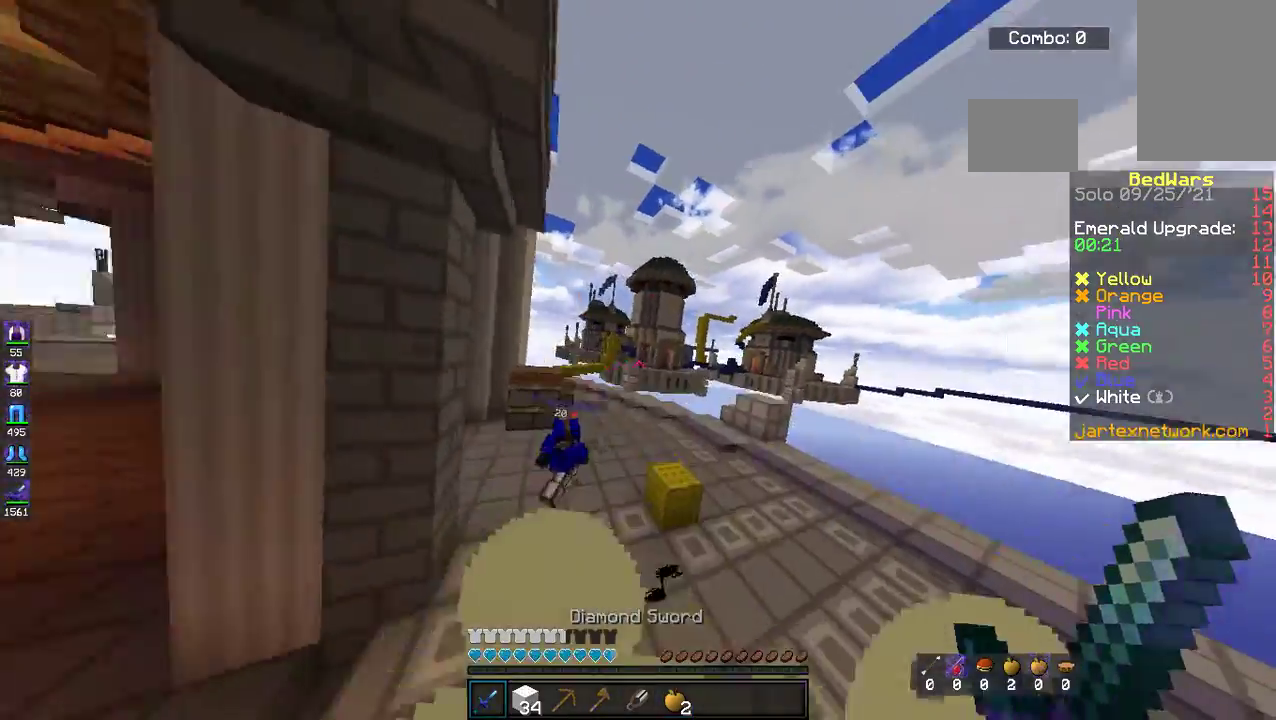
{"keys": ["w"], "mouse": ["right"], "events": [[384, "a", "up"]]}
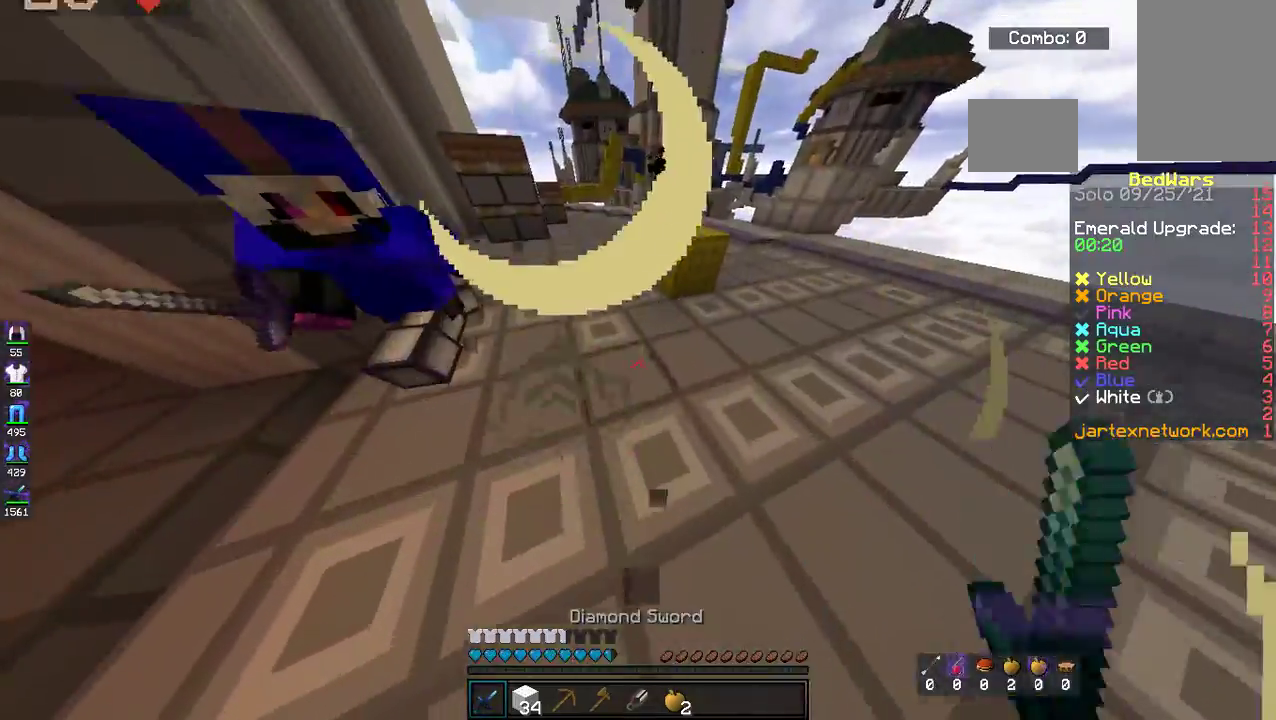
{"keys": ["d", "w"], "mouse": ["right"], "events": [[368, "d", "down"]]}
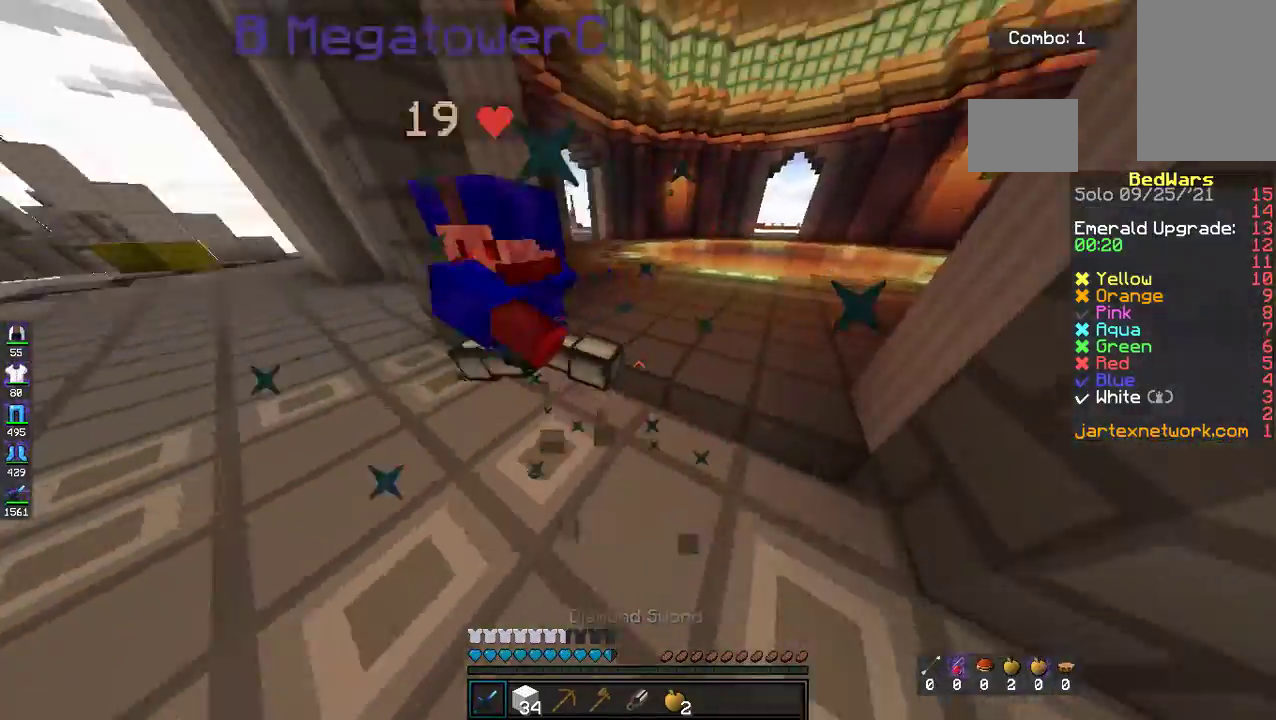
{"keys": ["d", "w"], "mouse": ["right"], "events": []}
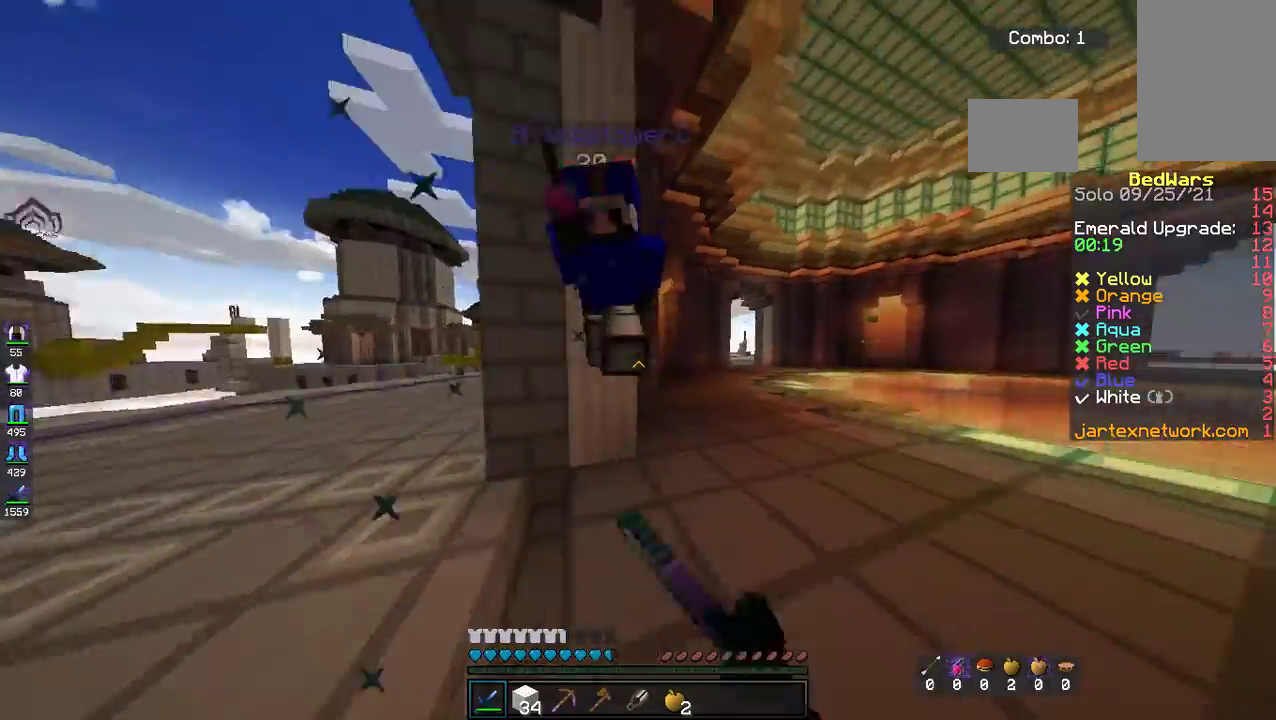
{"keys": ["d", "w"], "mouse": ["right"], "events": []}
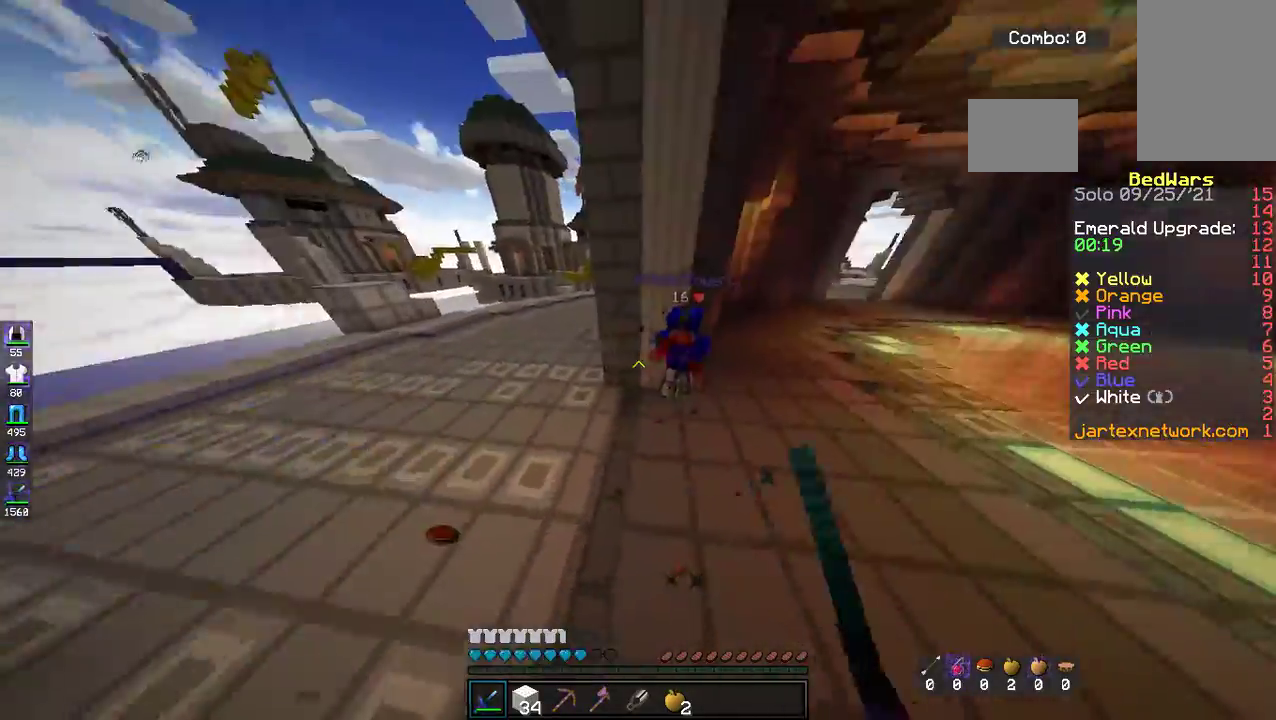
{"keys": ["w"], "mouse": ["right"], "events": [[435, "d", "up"]]}
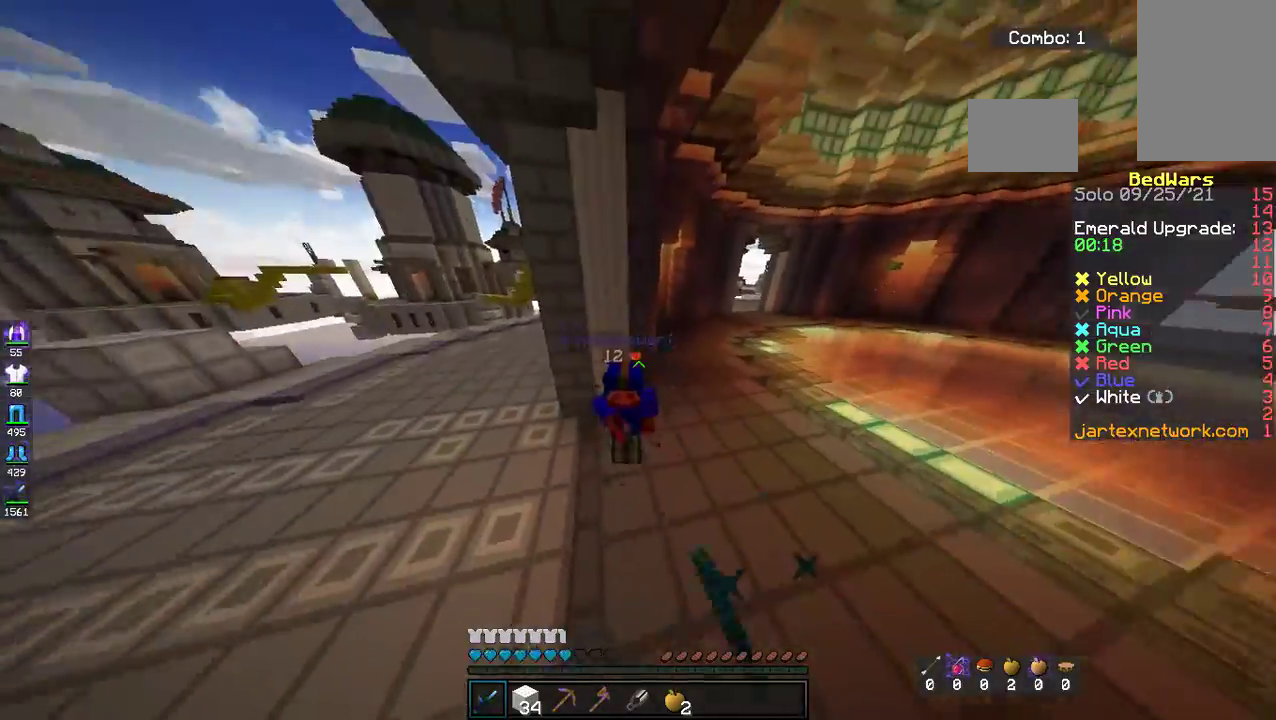
{"keys": ["a", "w"], "mouse": ["right"], "events": [[217, "a", "down"]]}
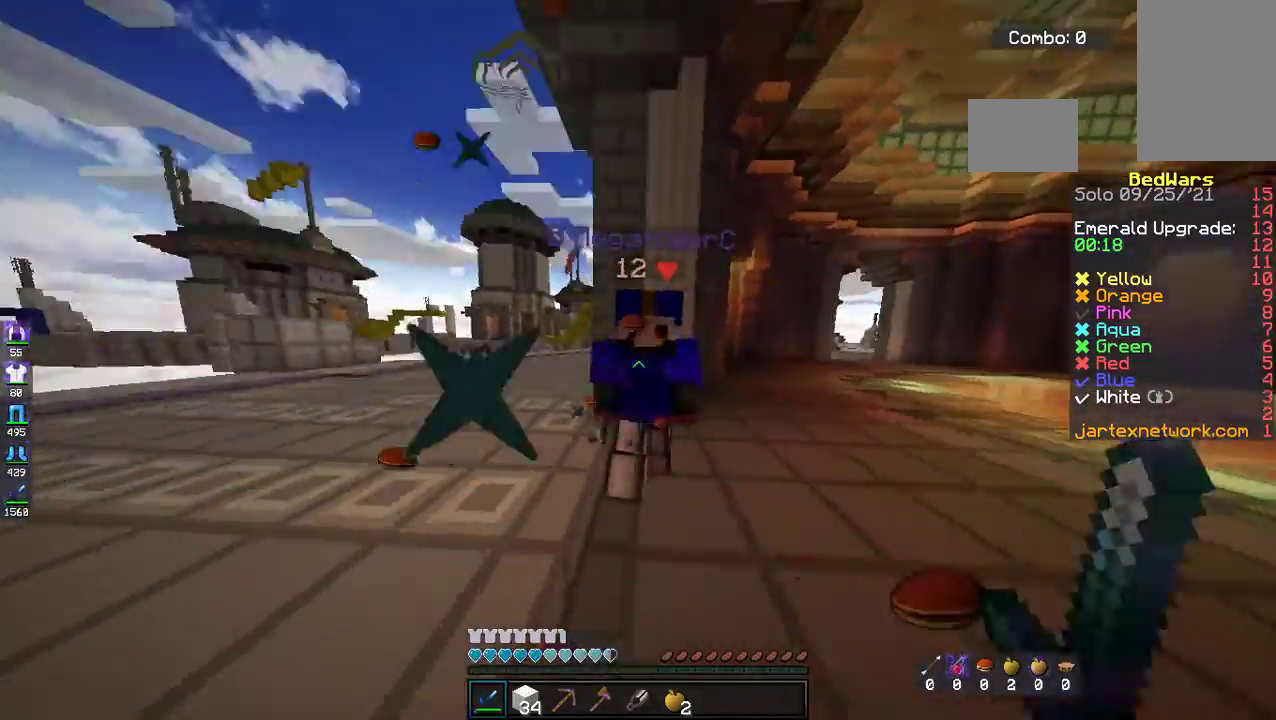
{"keys": ["a", "w"], "mouse": ["right"], "events": []}
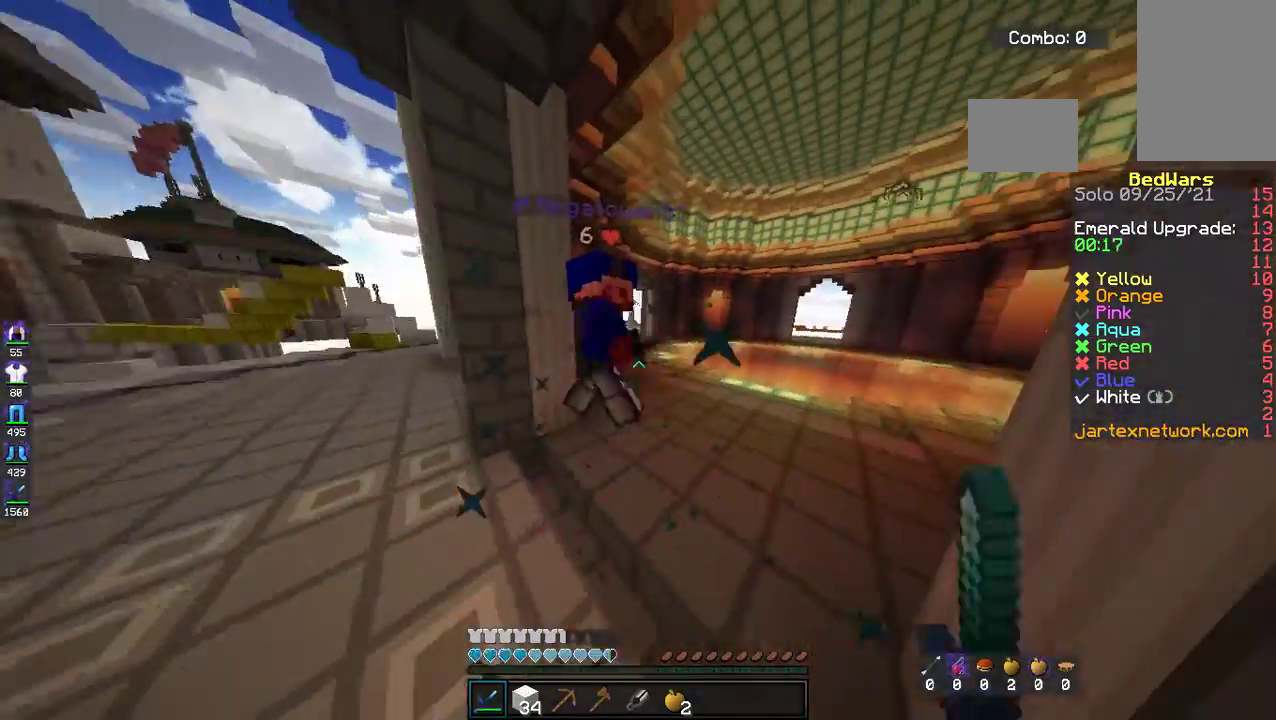
{"keys": ["a", "w"], "mouse": ["right"], "events": []}
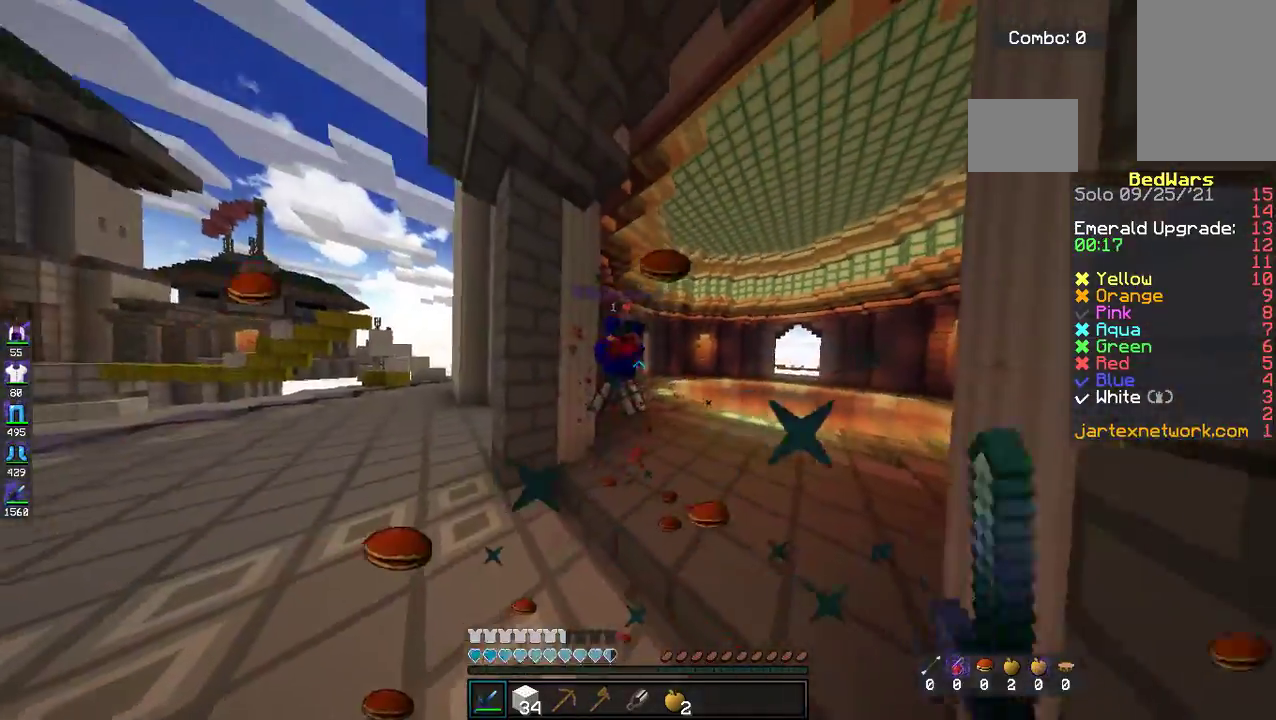
{"keys": ["a", "w"], "mouse": ["right"], "events": [[201, "mouse_right", "up"], [234, "mouse_right", "down"]]}
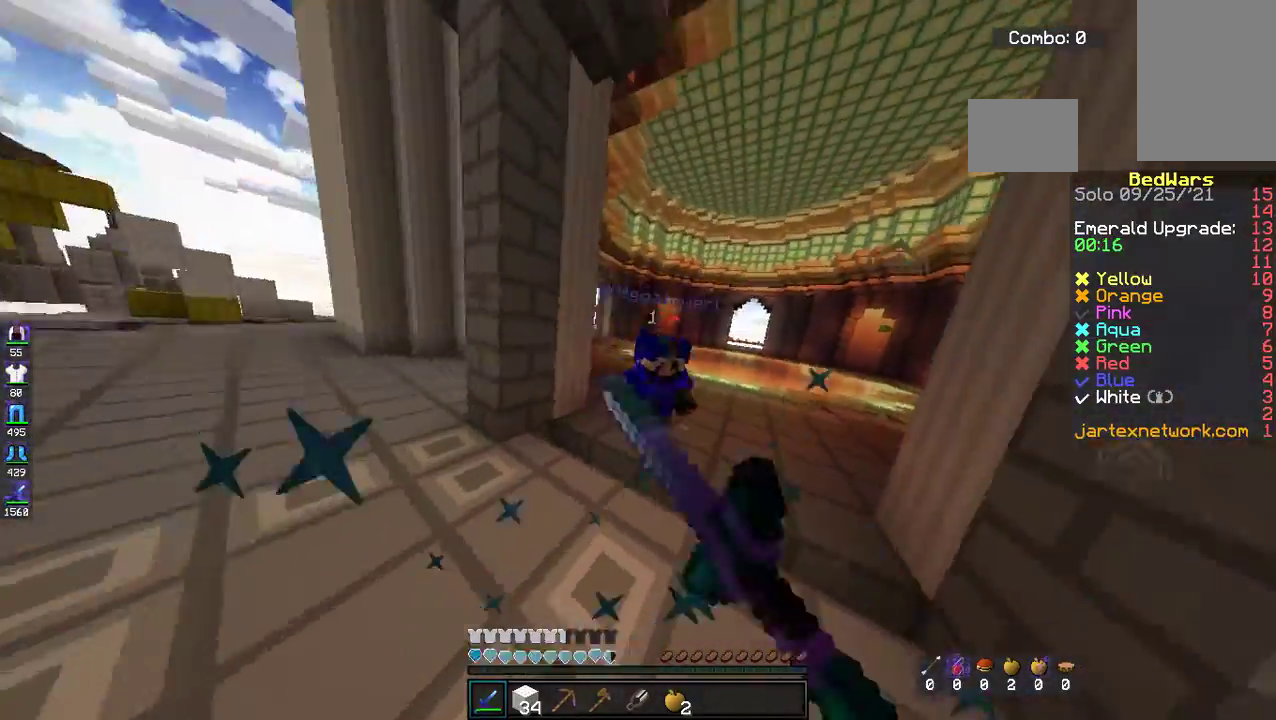
{"keys": ["a", "w"], "mouse": ["right"], "events": [[150, "mouse_right", "up"], [184, "mouse_right", "down"]]}
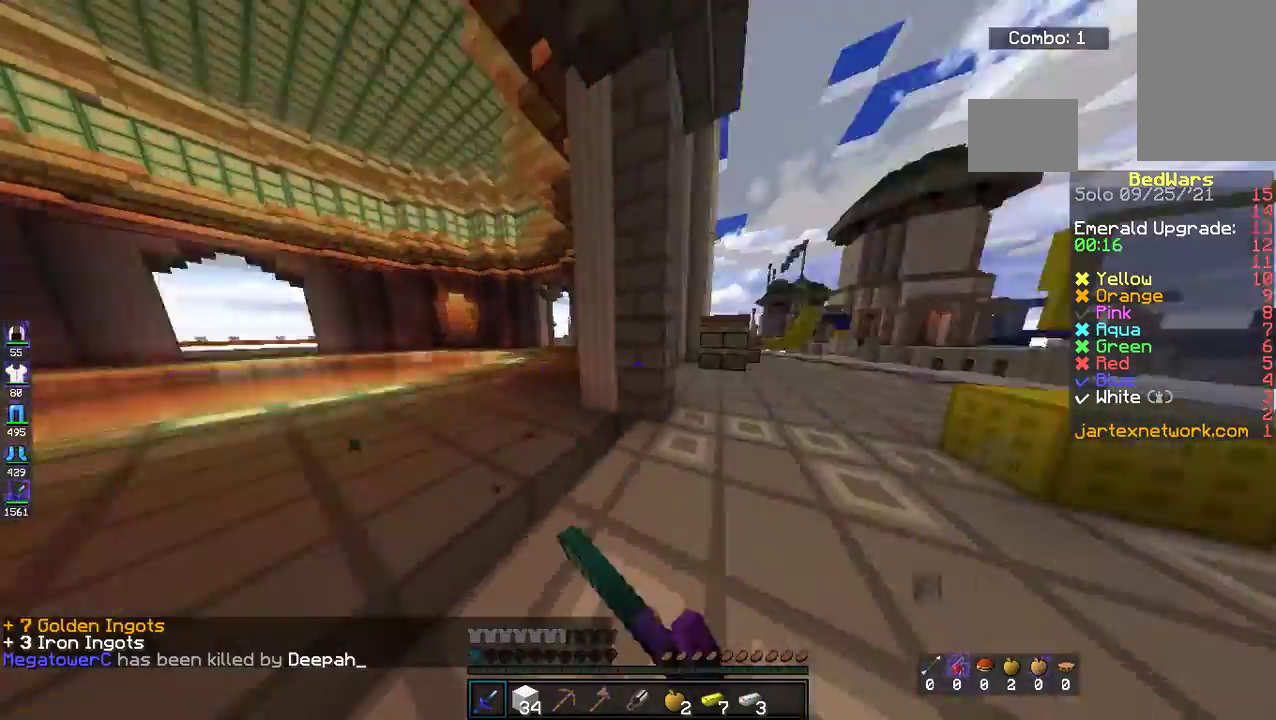
{"keys": ["d", "w"], "mouse": [], "events": [[33, "a", "up"], [33, "d", "down"], [50, "mouse_right", "up"], [133, "space", "down"], [234, "d", "up"], [334, "space", "up"], [434, "d", "down"]]}
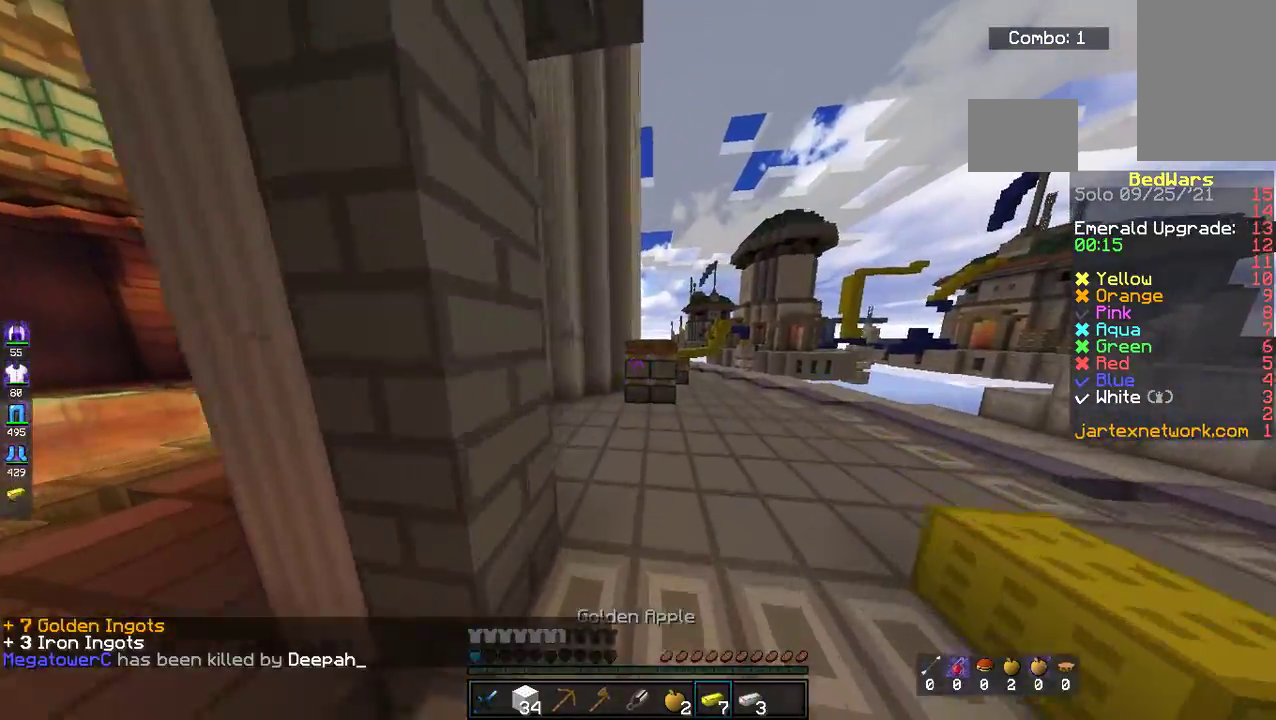
{"keys": ["w"], "mouse": ["left"], "events": [[184, "d", "up"], [285, "mouse_left", "down"]]}
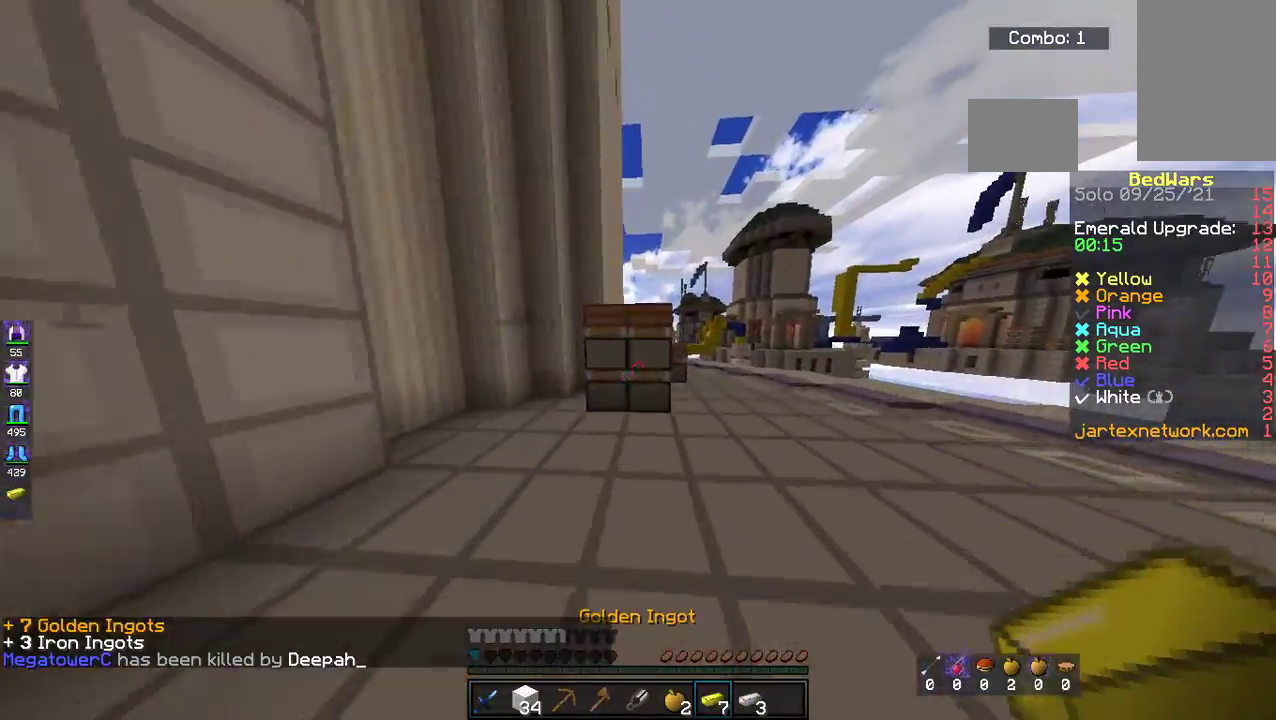
{"keys": ["d", "w"], "mouse": ["left"], "events": [[50, "mouse_left", "up"], [234, "d", "down"], [318, "mouse_left", "down"]]}
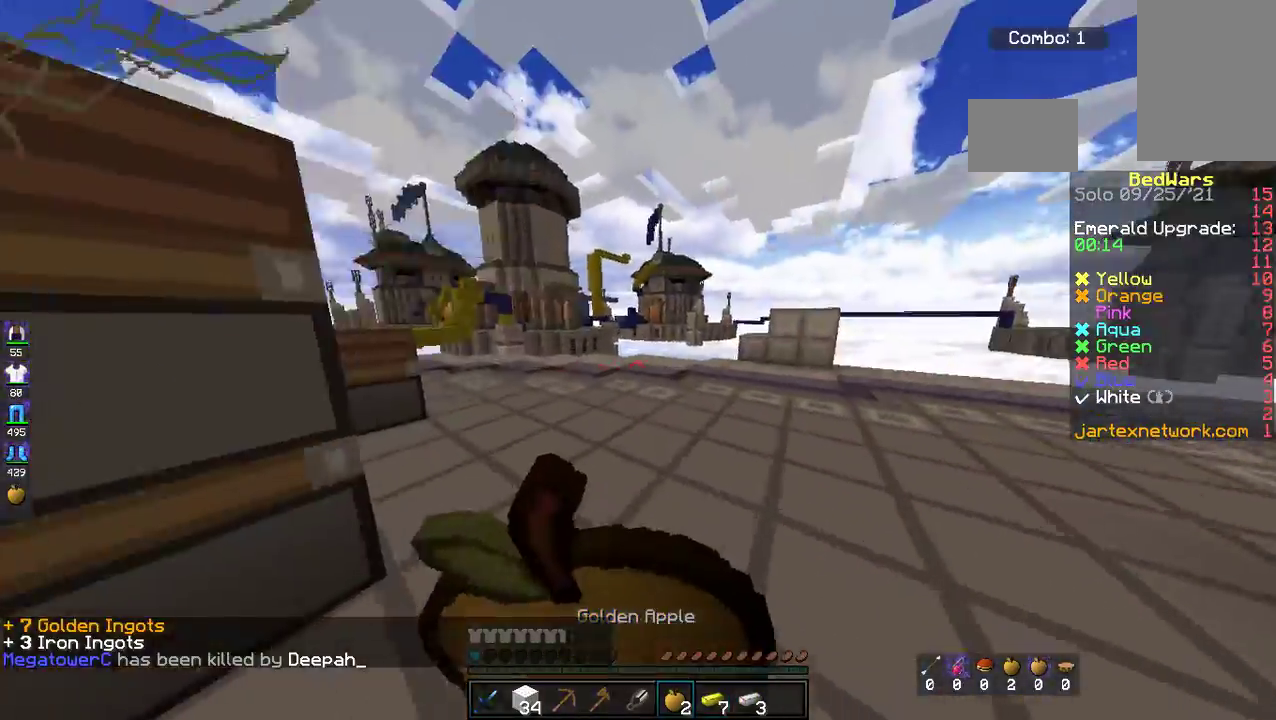
{"keys": ["w"], "mouse": ["left"], "events": [[317, "d", "up"]]}
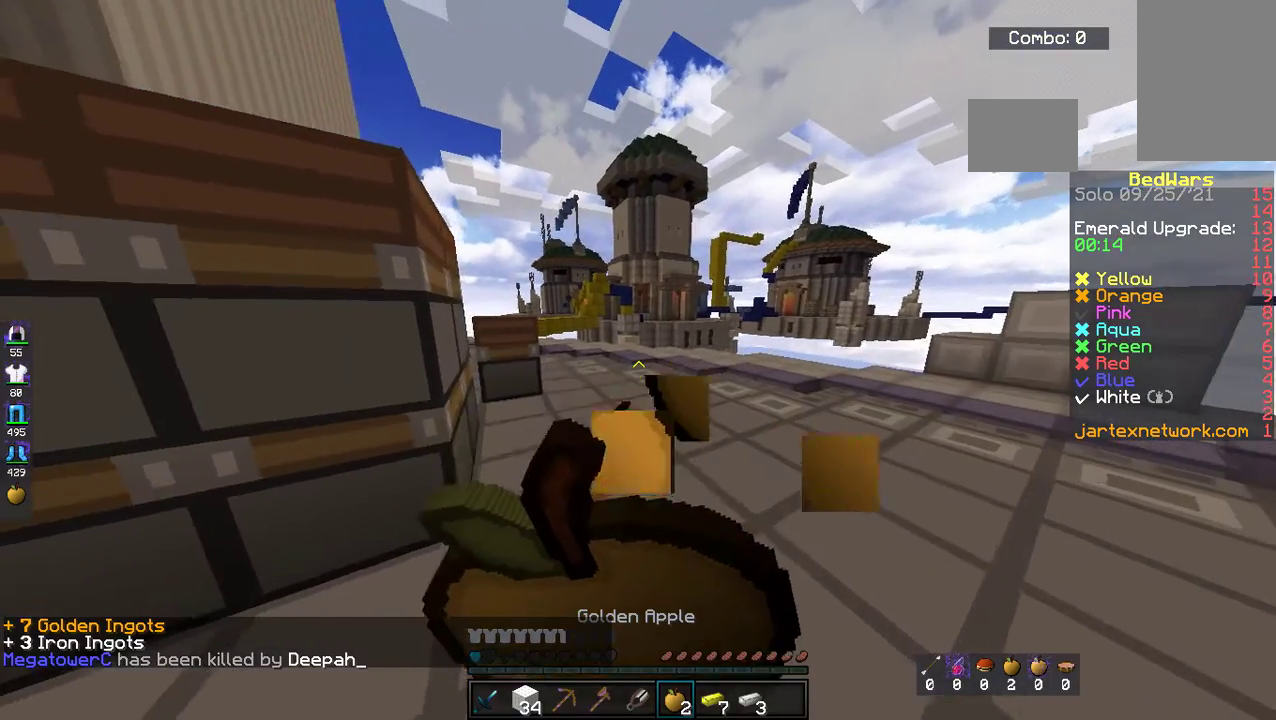
{"keys": ["w"], "mouse": ["left"], "events": [[167, "d", "down"], [268, "d", "up"]]}
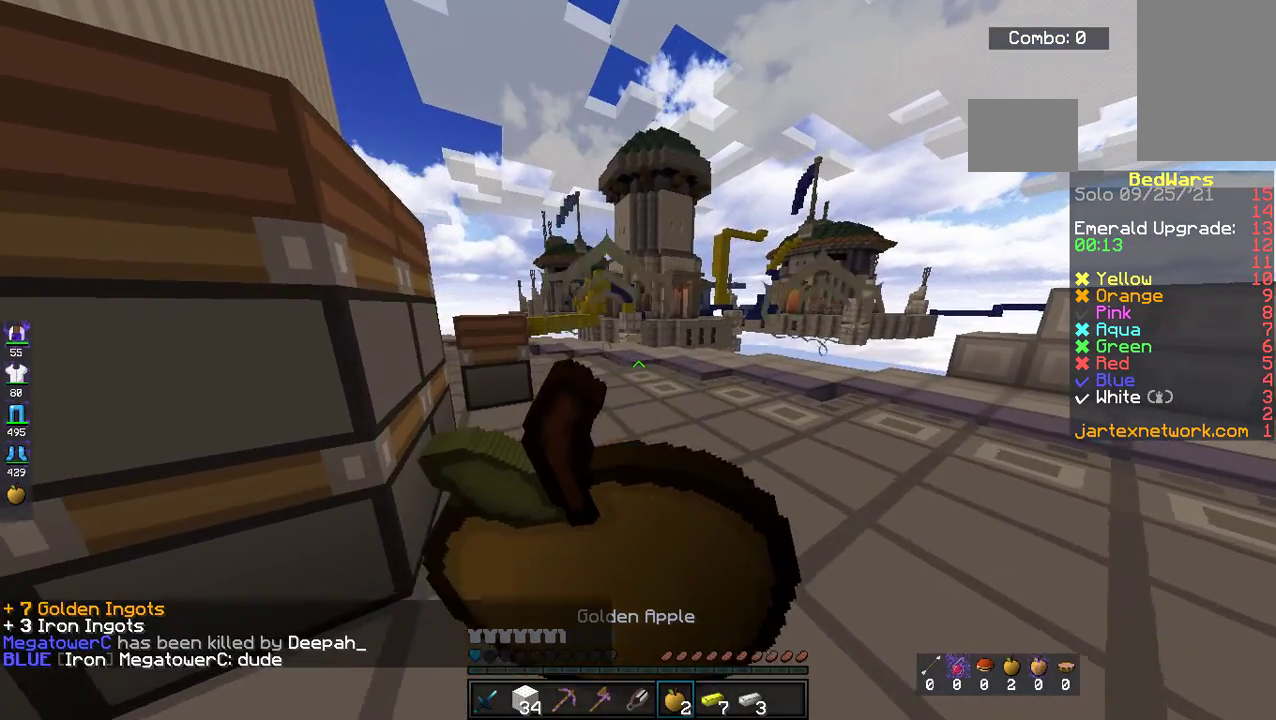
{"keys": ["w"], "mouse": ["left"], "events": []}
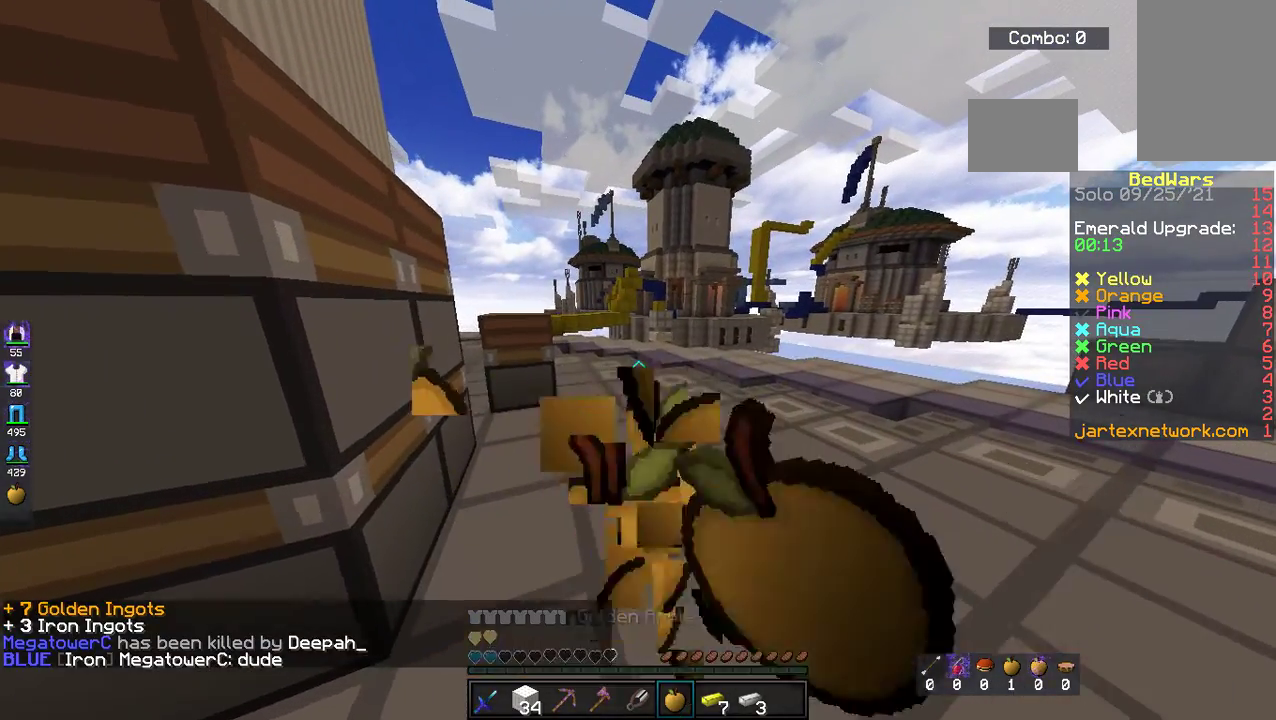
{"keys": ["d", "w"], "mouse": [], "events": [[167, "space", "down"], [284, "mouse_left", "up"], [418, "d", "down"], [418, "space", "up"]]}
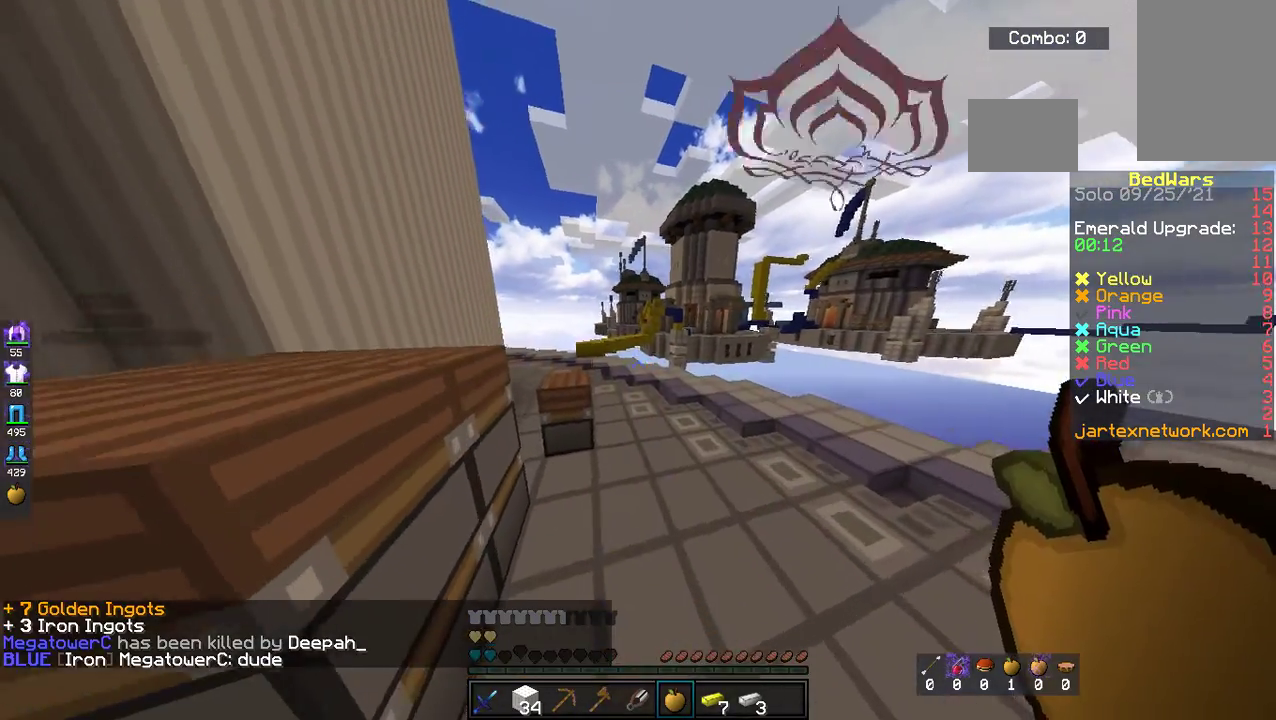
{"keys": ["d", "space", "w"], "mouse": [], "events": [[234, "space", "down"]]}
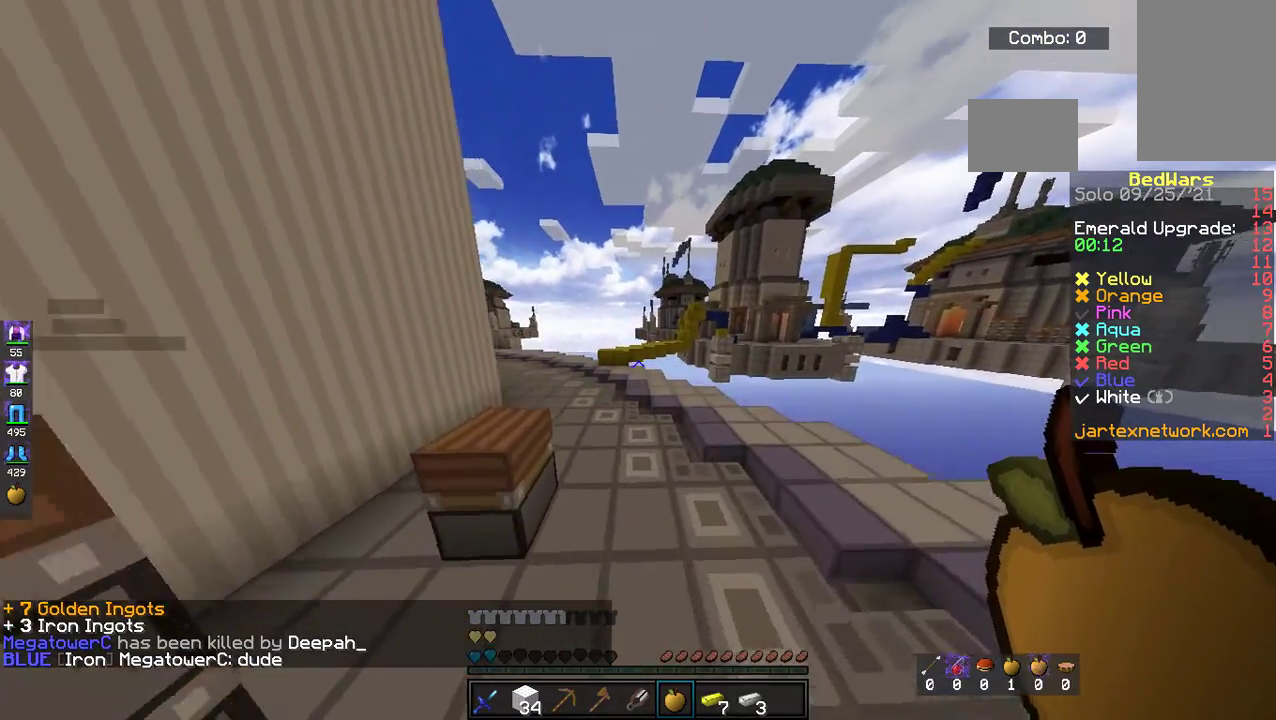
{"keys": ["space", "w"], "mouse": [], "events": [[34, "space", "up"], [84, "d", "up"], [284, "space", "down"]]}
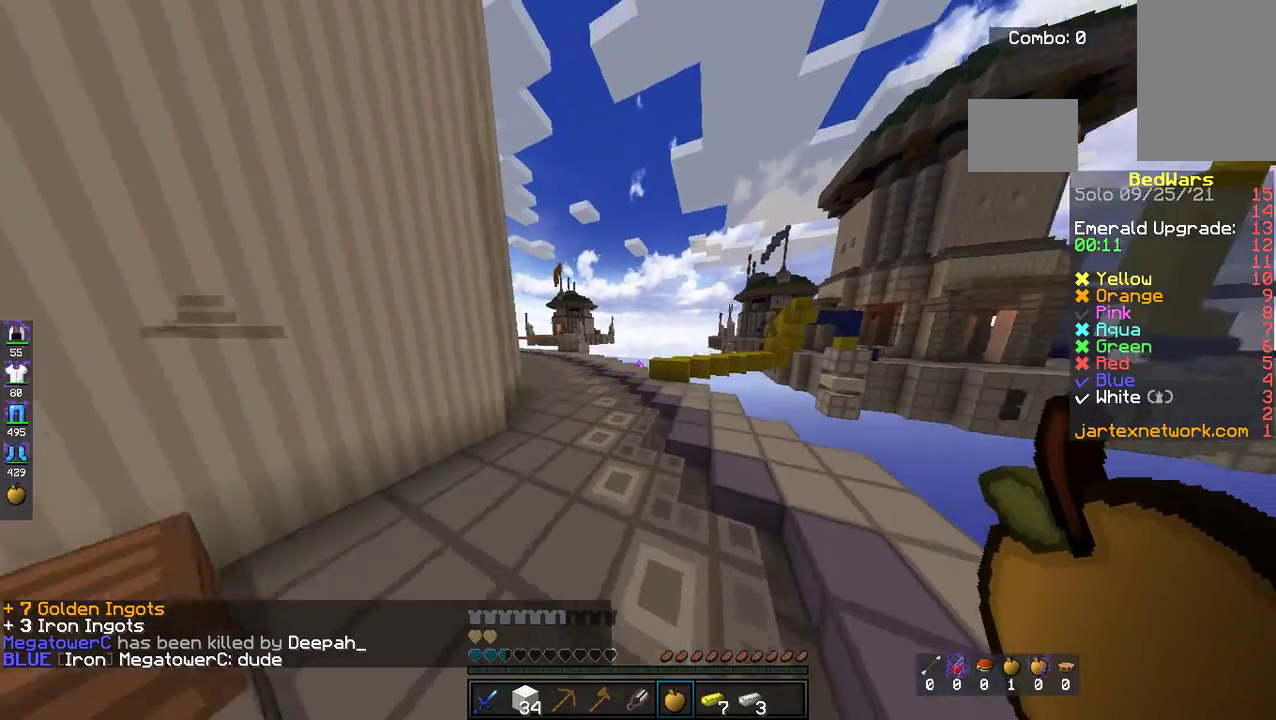
{"keys": [], "mouse": [], "events": [[67, "space", "up"], [134, "a", "down"], [334, "a", "up"], [384, "w", "up"]]}
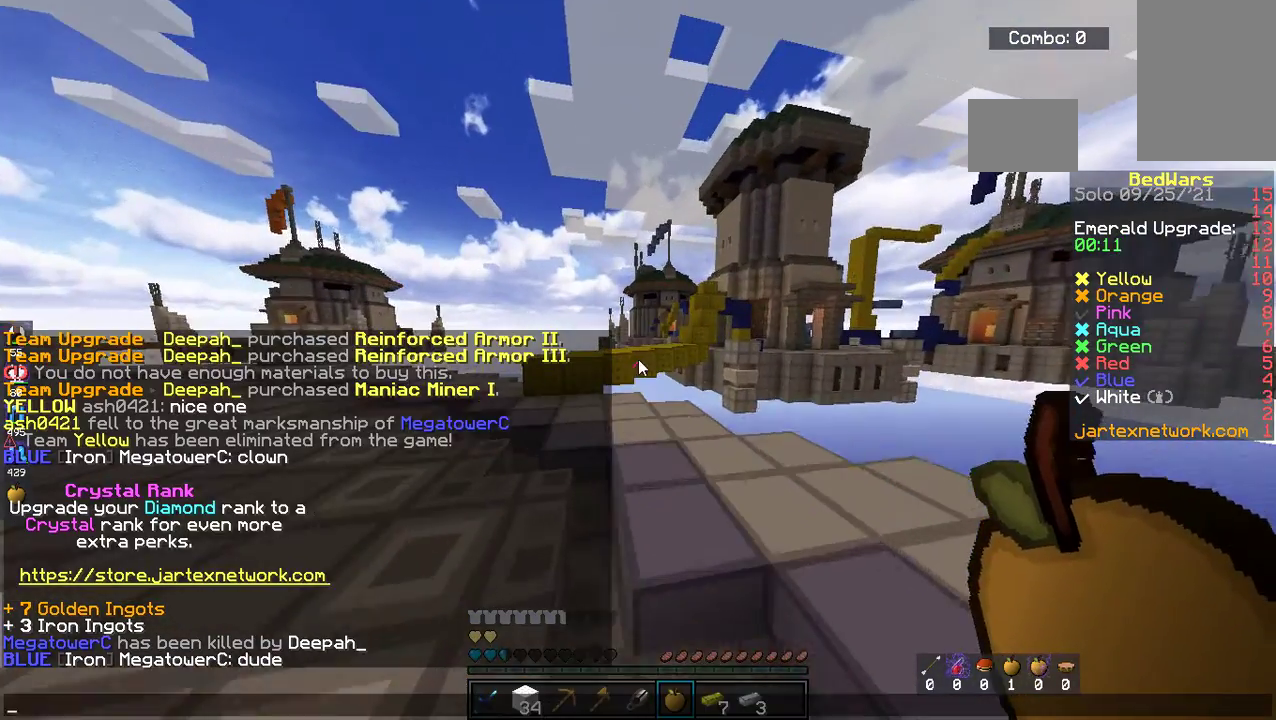
{"keys": [], "mouse": [], "events": []}
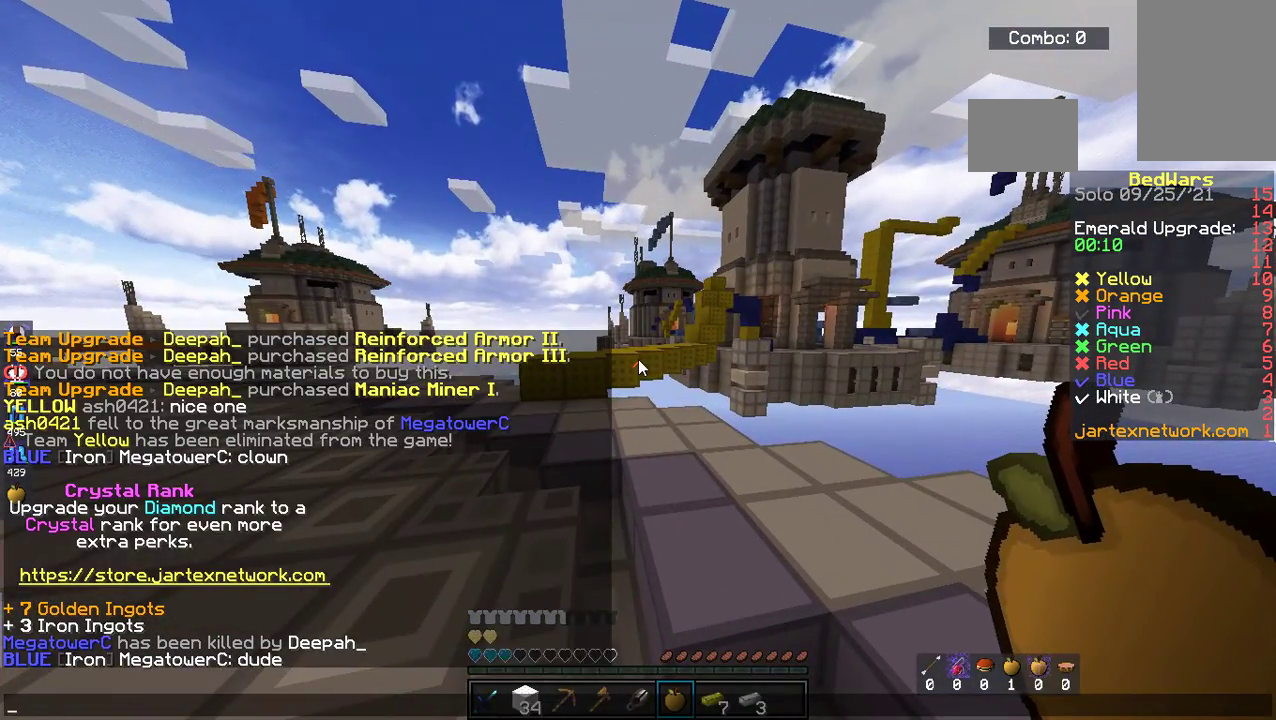
{"keys": [], "mouse": [], "events": []}
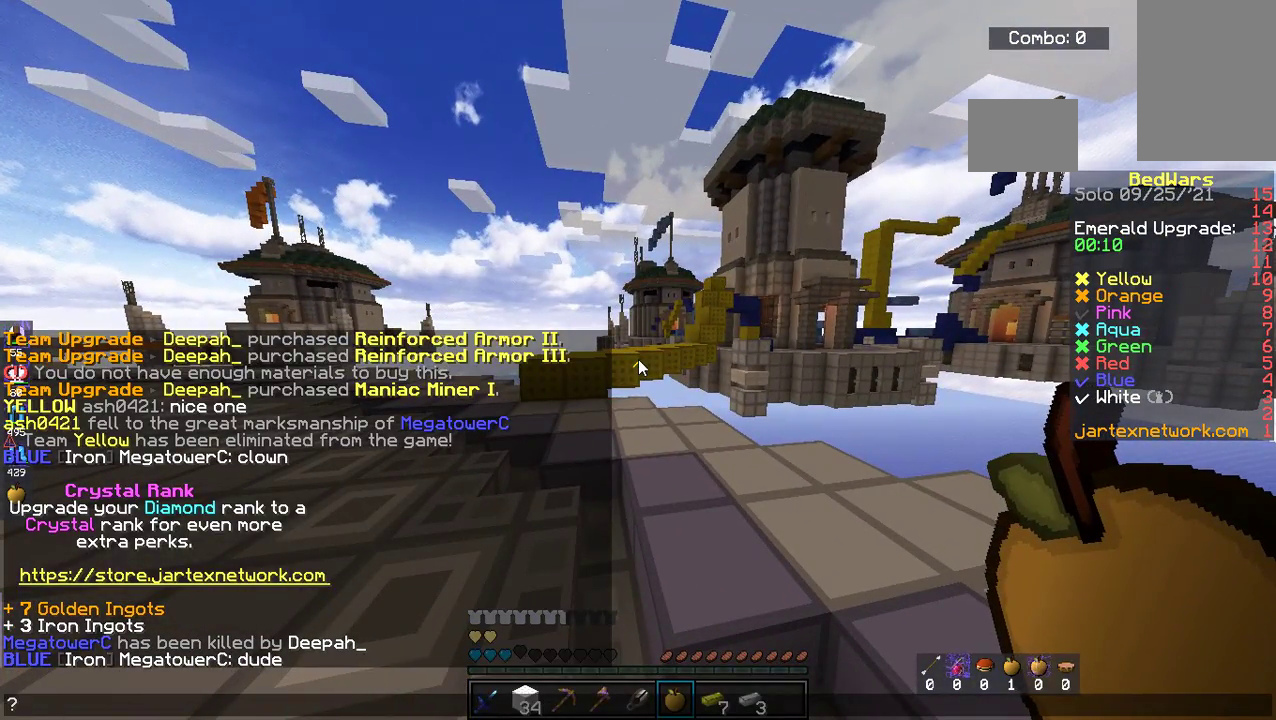
{"keys": ["a", "w"], "mouse": [], "events": [[418, "w", "down"], [468, "a", "down"]]}
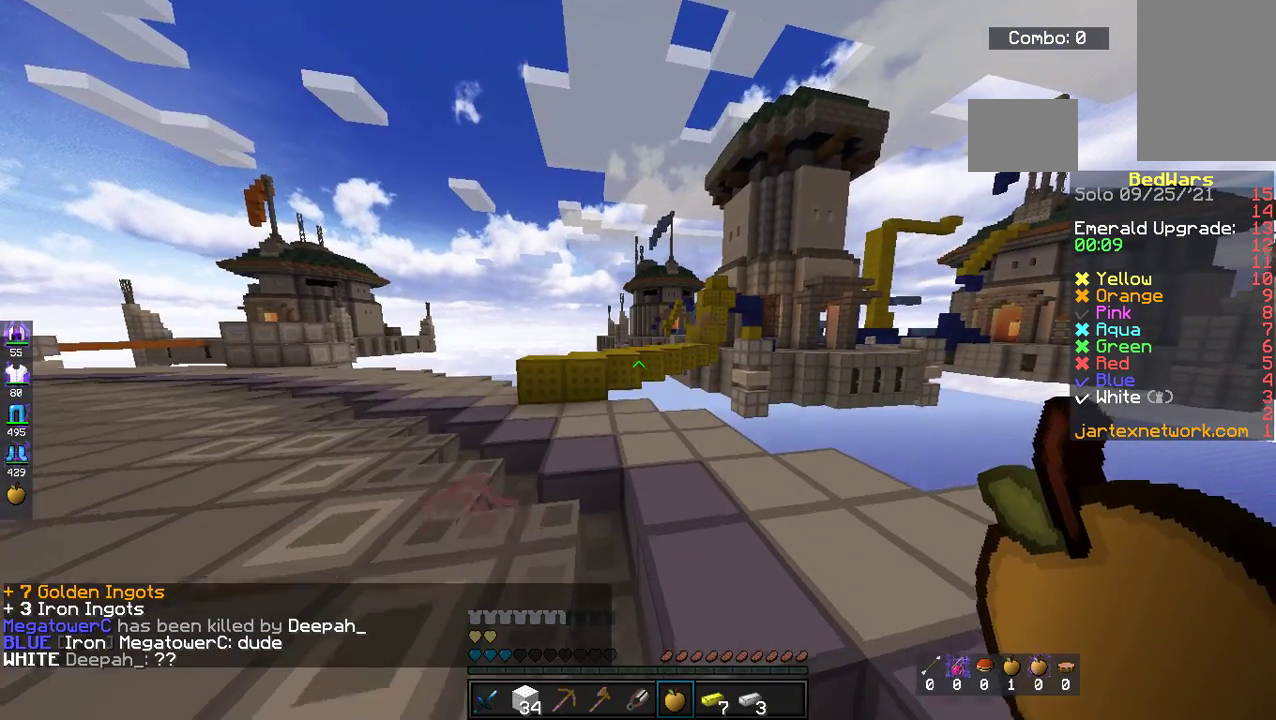
{"keys": ["a"], "mouse": [], "events": [[16, "space", "down"], [267, "space", "up"], [418, "w", "up"]]}
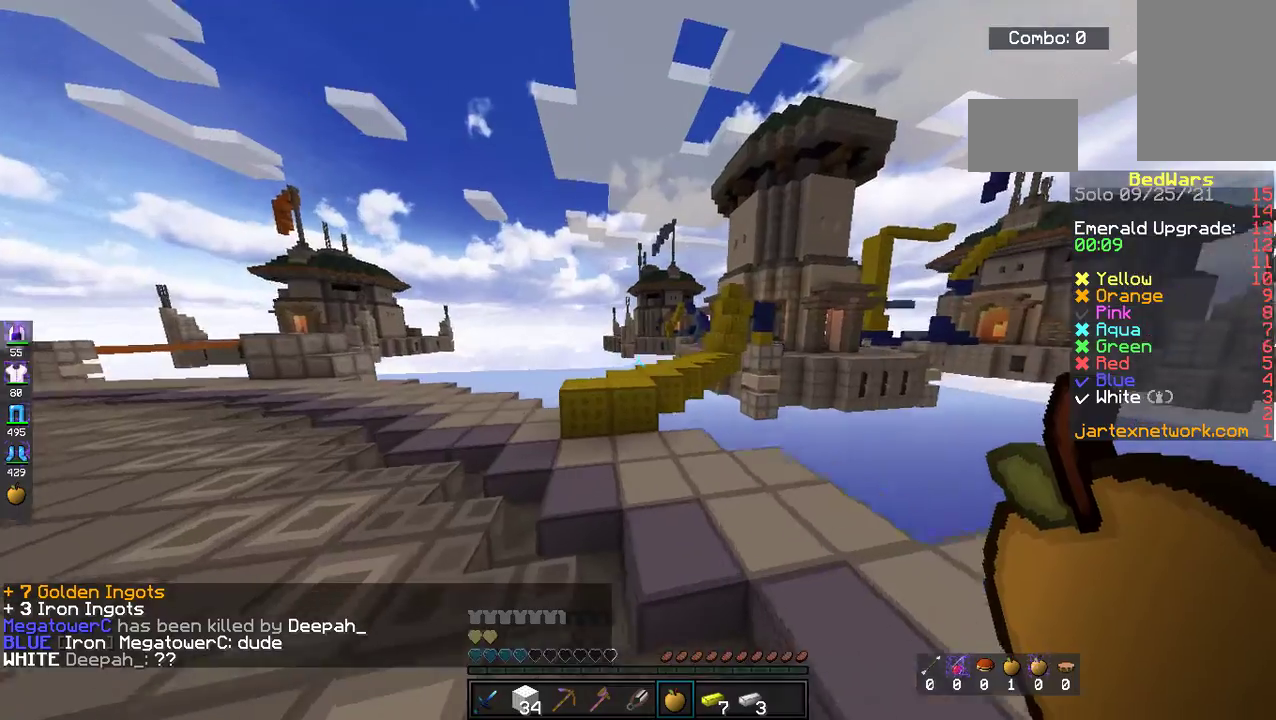
{"keys": ["w"], "mouse": [], "events": [[167, "w", "down"], [335, "a", "up"]]}